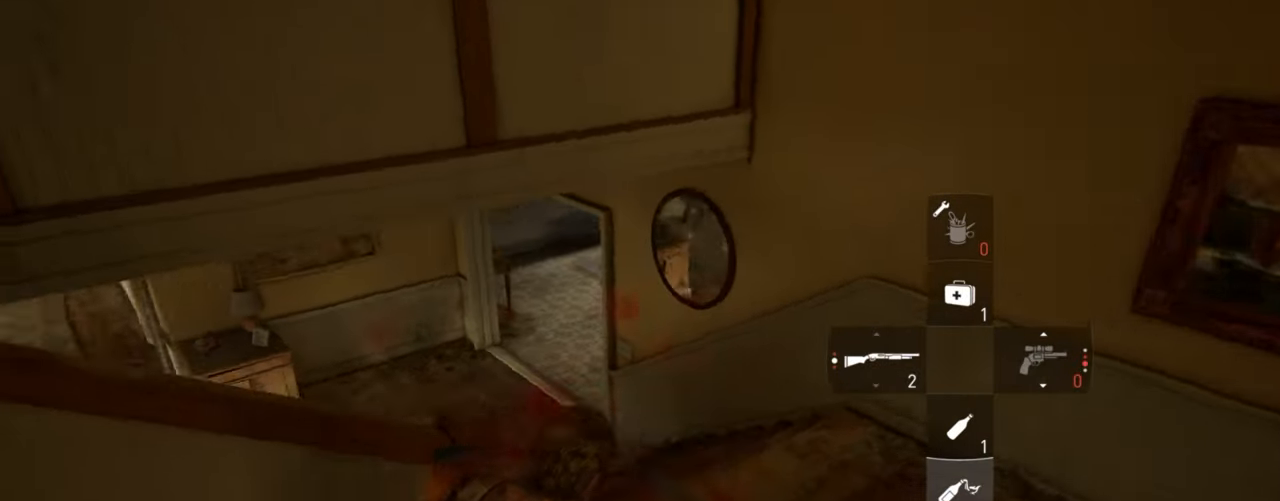
Gameplay with a controller (PlayStation layout); each line is a JSON object with the inputs held at the frame after it. "events" lists button and stick changes between this image and that frame as [ms after this image, input, new state], when the widget could be followed in between. Not read: HOME.
{"buttons": ["L2"], "left_stick": "up", "right_stick": "up-left", "events": [[317, "right_stick", "up-left"]]}
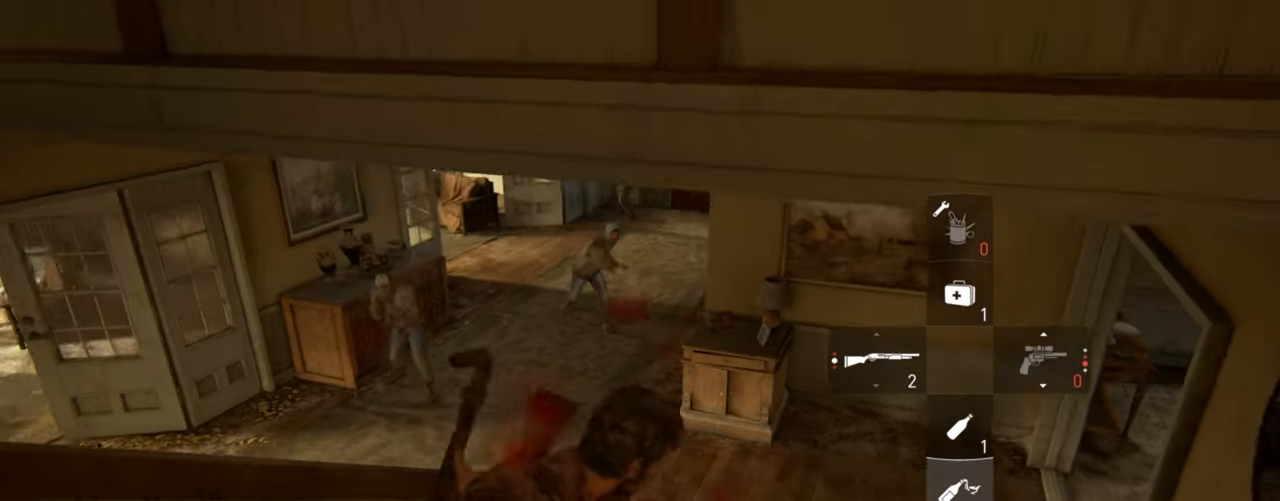
{"buttons": ["L1"], "left_stick": "center", "right_stick": "center", "events": [[83, "L2", "up"], [117, "left_stick", "center"], [150, "L1", "down"], [450, "right_stick", "center"]]}
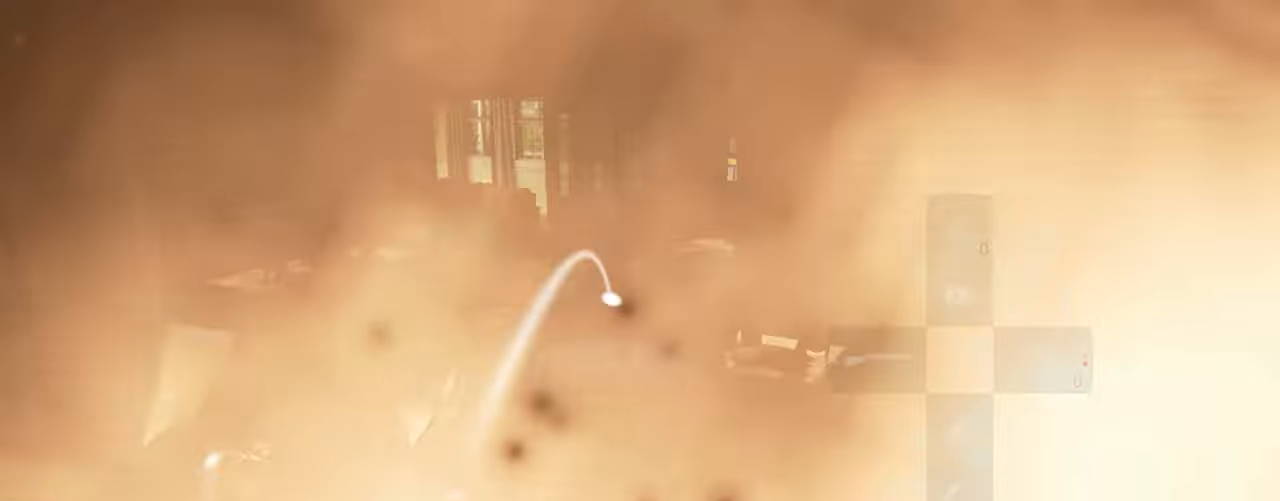
{"buttons": ["L1"], "left_stick": "center", "right_stick": "down-left", "events": [[33, "right_stick", "left"], [333, "right_stick", "down-left"]]}
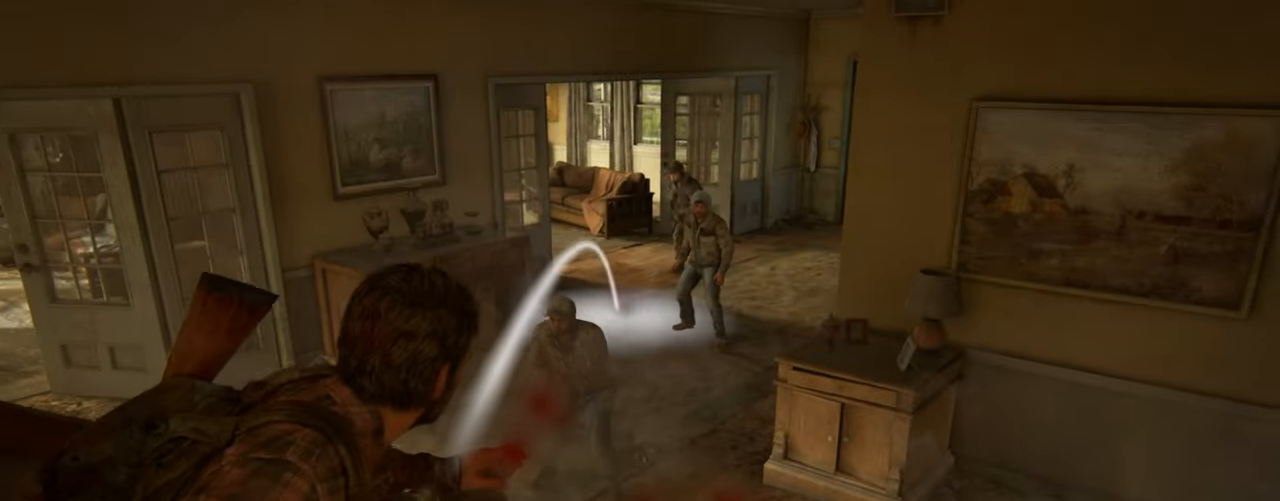
{"buttons": ["L1"], "left_stick": "center", "right_stick": "center", "events": [[167, "right_stick", "center"]]}
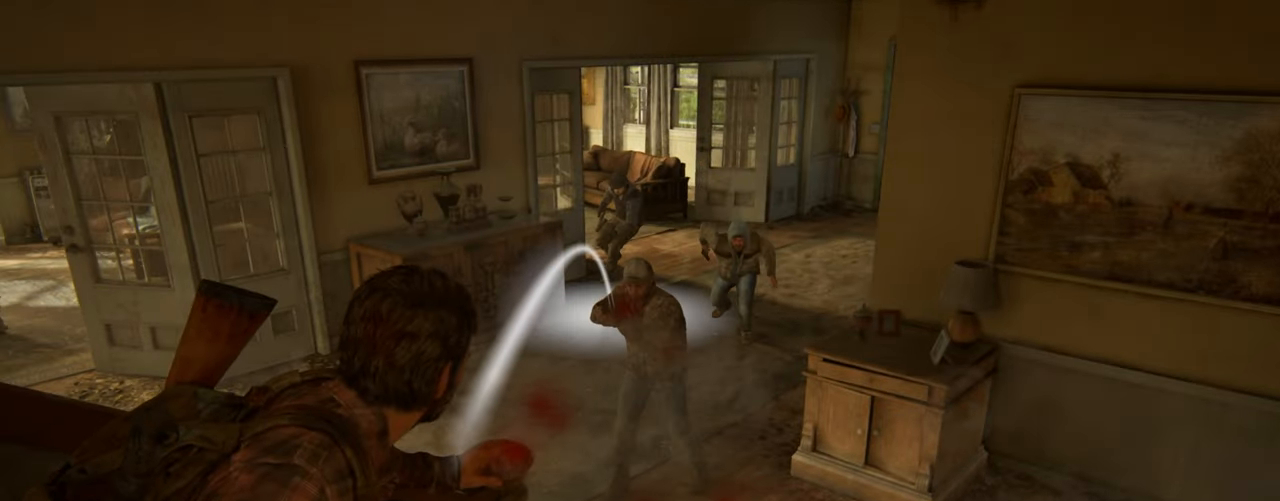
{"buttons": ["L1"], "left_stick": "center", "right_stick": "center", "events": [[117, "R1", "down"], [250, "R1", "up"]]}
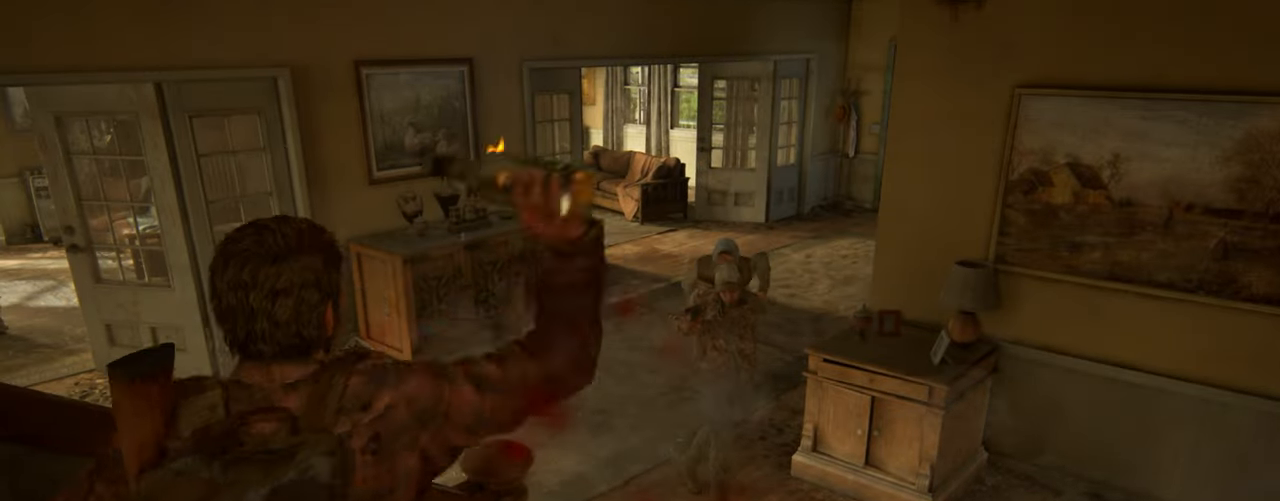
{"buttons": [], "left_stick": "center", "right_stick": "center", "events": [[184, "L1", "up"], [184, "right_stick", "down-right"], [350, "right_stick", "center"]]}
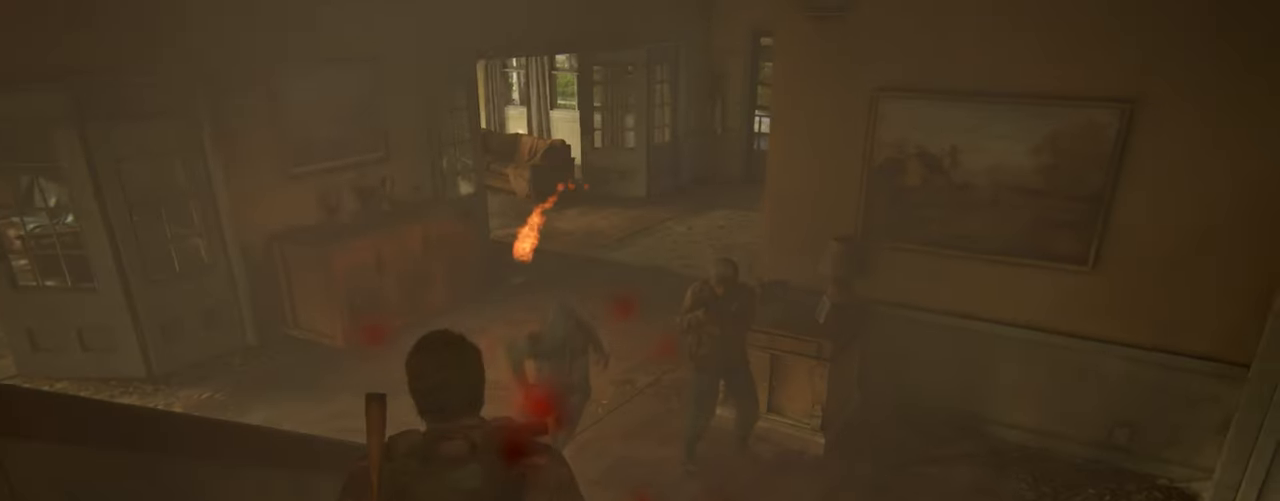
{"buttons": [], "left_stick": "center", "right_stick": "center", "events": [[100, "right_stick", "down-right"], [250, "right_stick", "center"]]}
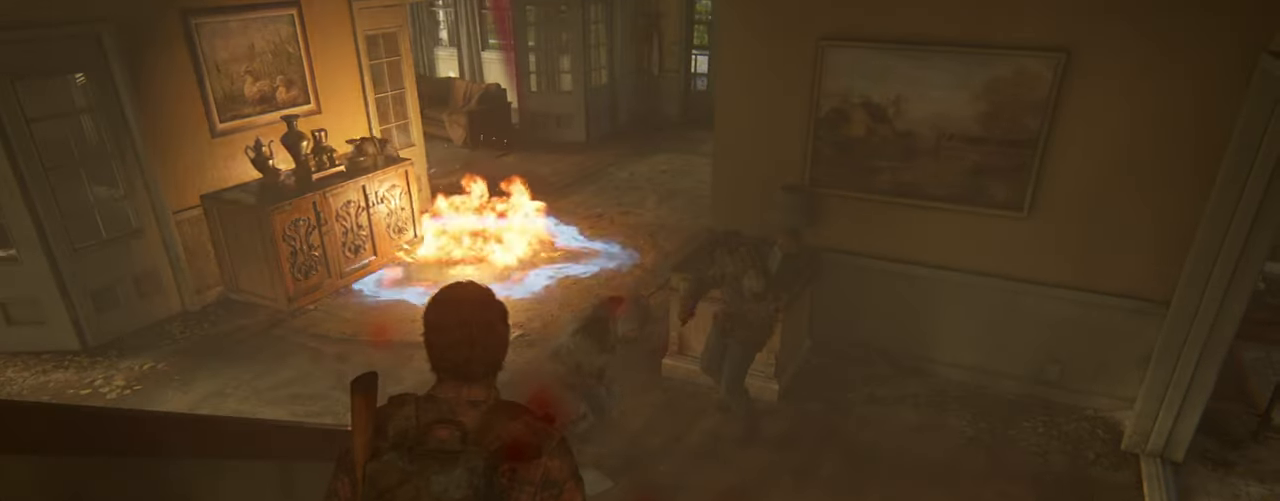
{"buttons": [], "left_stick": "up-right", "right_stick": "center", "events": [[50, "right_stick", "down"], [100, "left_stick", "up"], [200, "right_stick", "center"], [367, "left_stick", "up-right"]]}
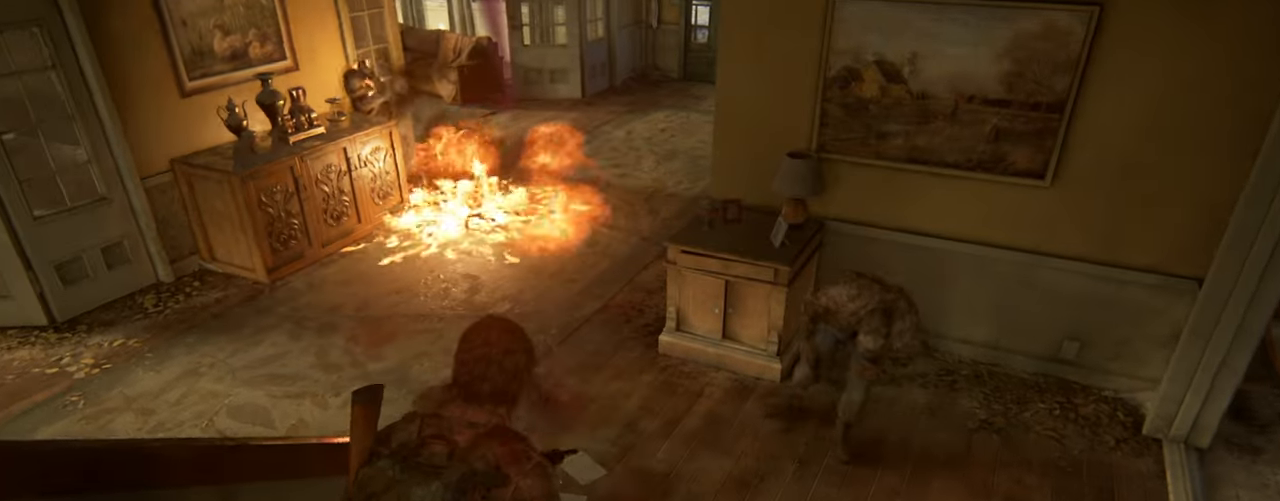
{"buttons": [], "left_stick": "up-right", "right_stick": "center", "events": []}
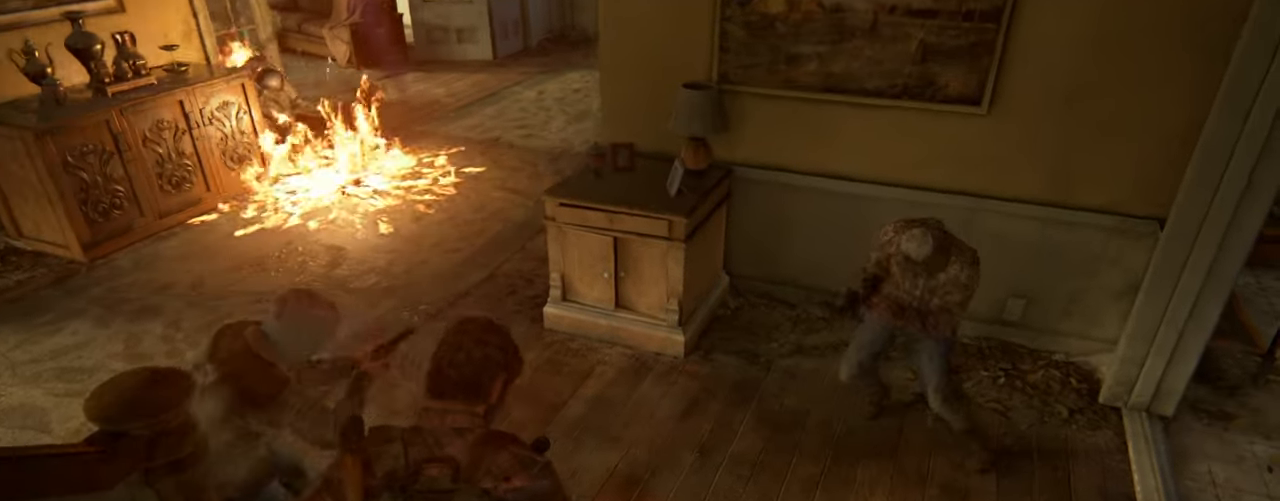
{"buttons": [], "left_stick": "up", "right_stick": "center", "events": [[84, "SQUARE", "down"], [217, "SQUARE", "up"], [484, "left_stick", "up"]]}
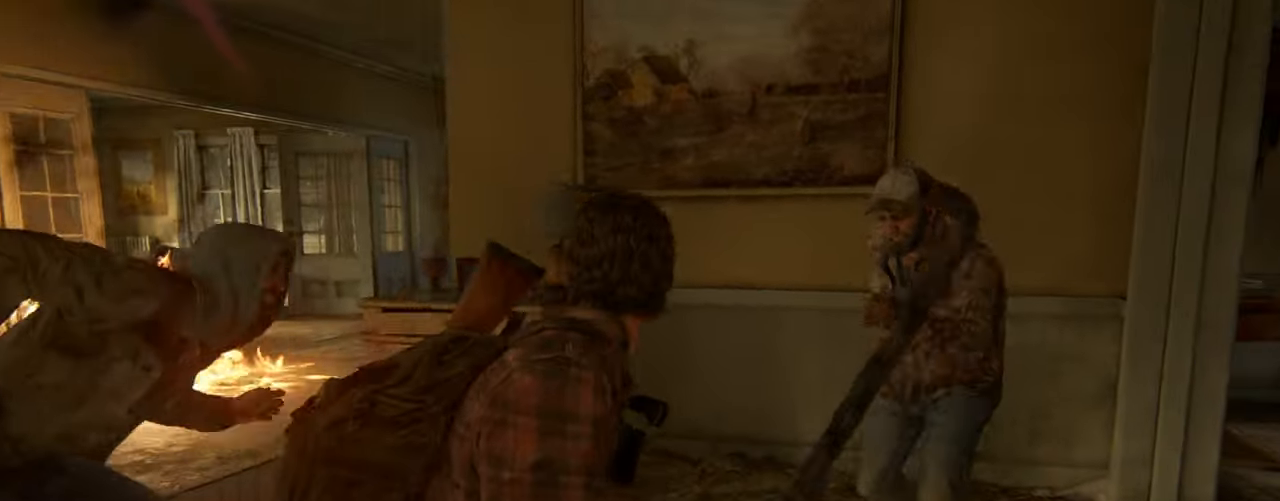
{"buttons": ["SQUARE"], "left_stick": "up-left", "right_stick": "center", "events": [[184, "left_stick", "up-left"], [267, "SQUARE", "down"], [384, "SQUARE", "up"], [467, "SQUARE", "down"]]}
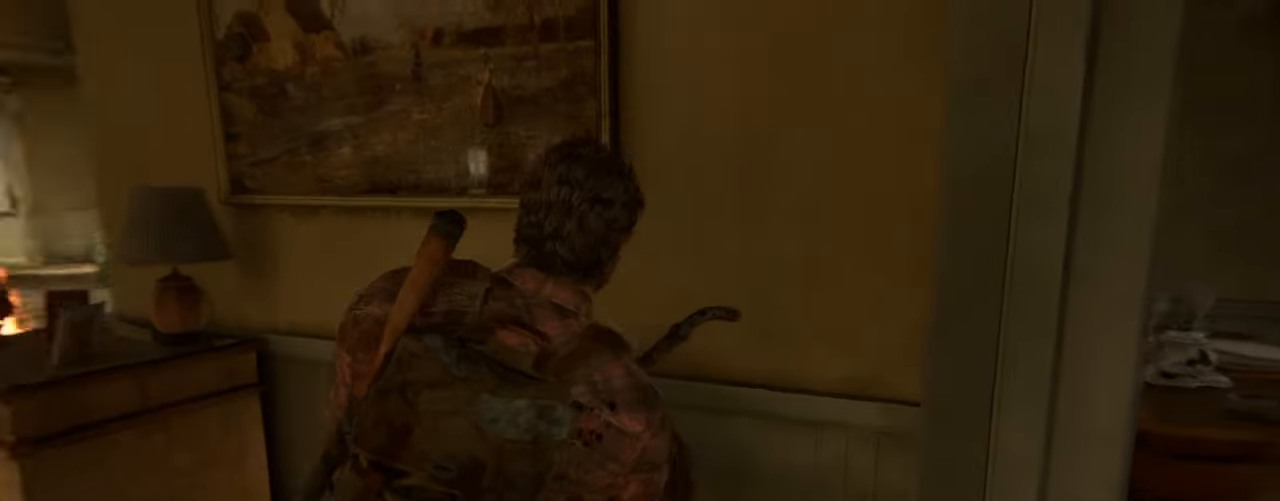
{"buttons": ["SQUARE"], "left_stick": "up-left", "right_stick": "center", "events": [[67, "SQUARE", "up"], [150, "SQUARE", "down"], [234, "SQUARE", "up"], [334, "SQUARE", "down"], [417, "SQUARE", "up"], [500, "SQUARE", "down"]]}
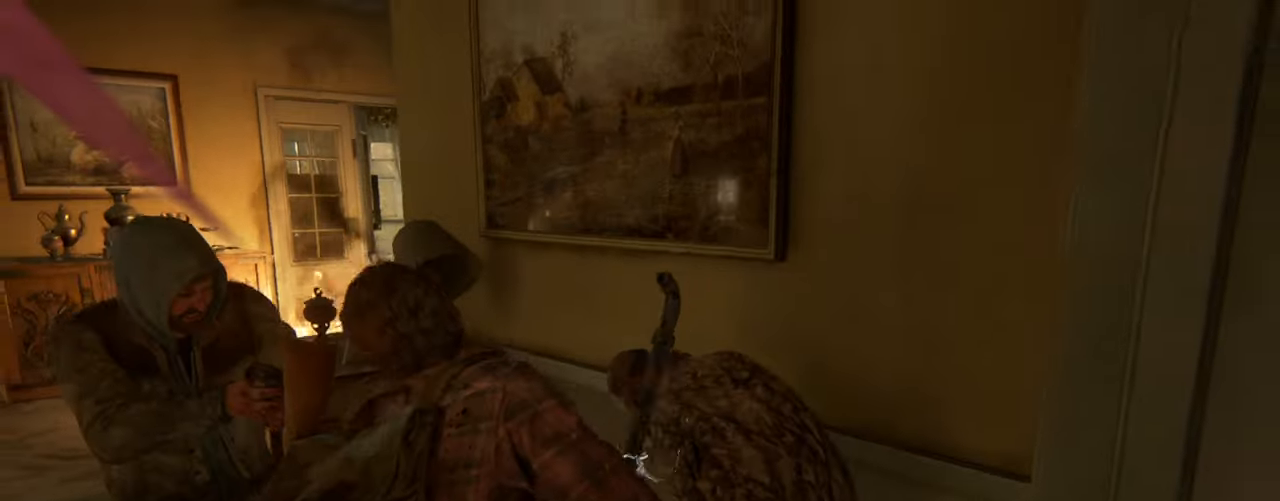
{"buttons": [], "left_stick": "center", "right_stick": "center", "events": [[84, "SQUARE", "up"], [234, "left_stick", "center"], [267, "START", "down"], [384, "START", "up"]]}
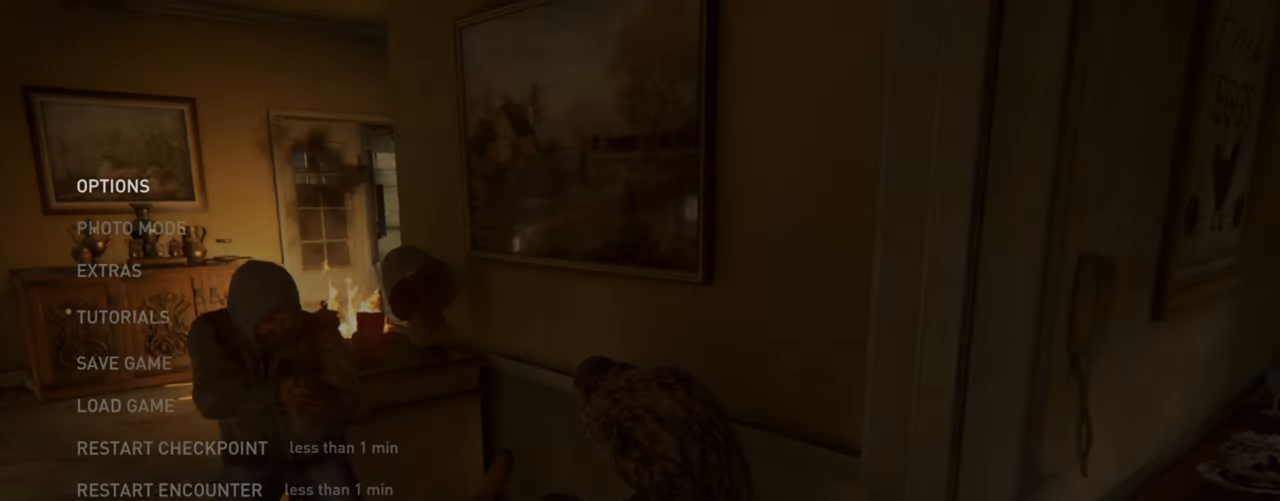
{"buttons": [], "left_stick": "center", "right_stick": "center", "events": [[100, "DPAD_UP", "down"], [217, "DPAD_UP", "up"], [284, "DPAD_UP", "down"], [400, "DPAD_UP", "up"]]}
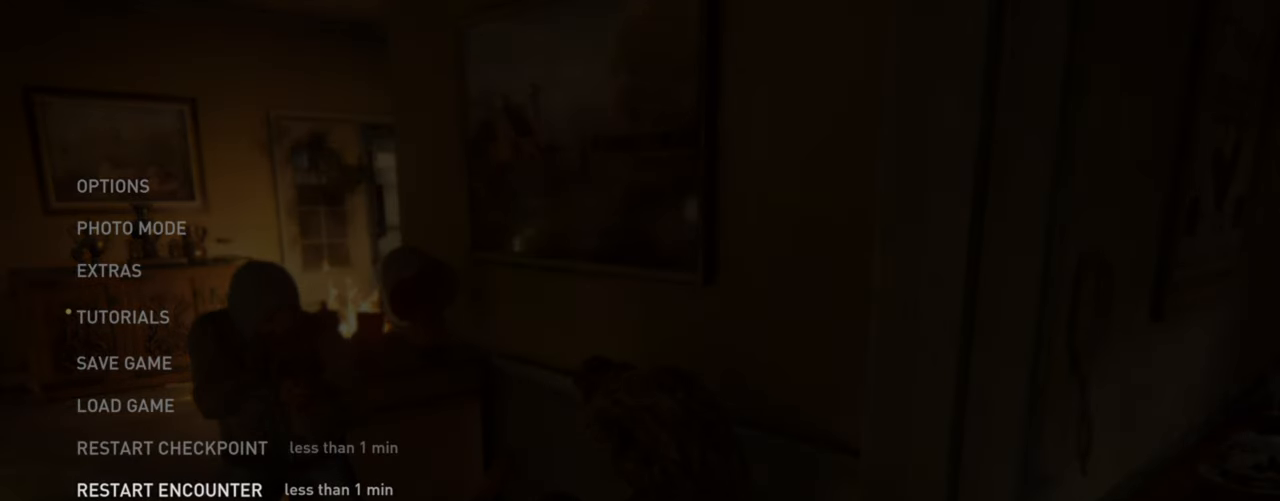
{"buttons": [], "left_stick": "center", "right_stick": "center", "events": []}
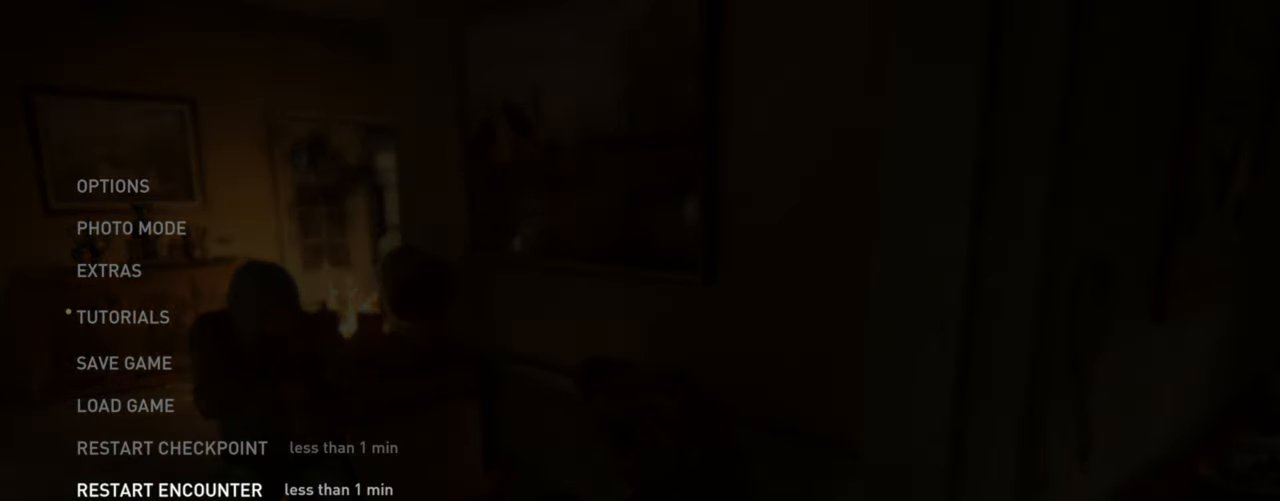
{"buttons": [], "left_stick": "center", "right_stick": "center", "events": []}
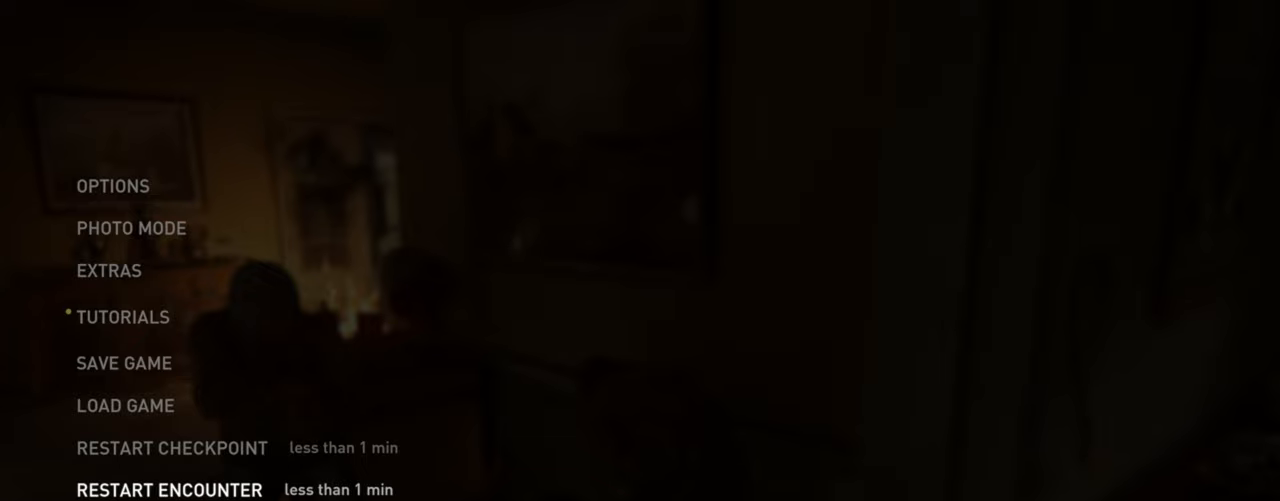
{"buttons": ["CROSS"], "left_stick": "center", "right_stick": "center", "events": [[483, "CROSS", "down"]]}
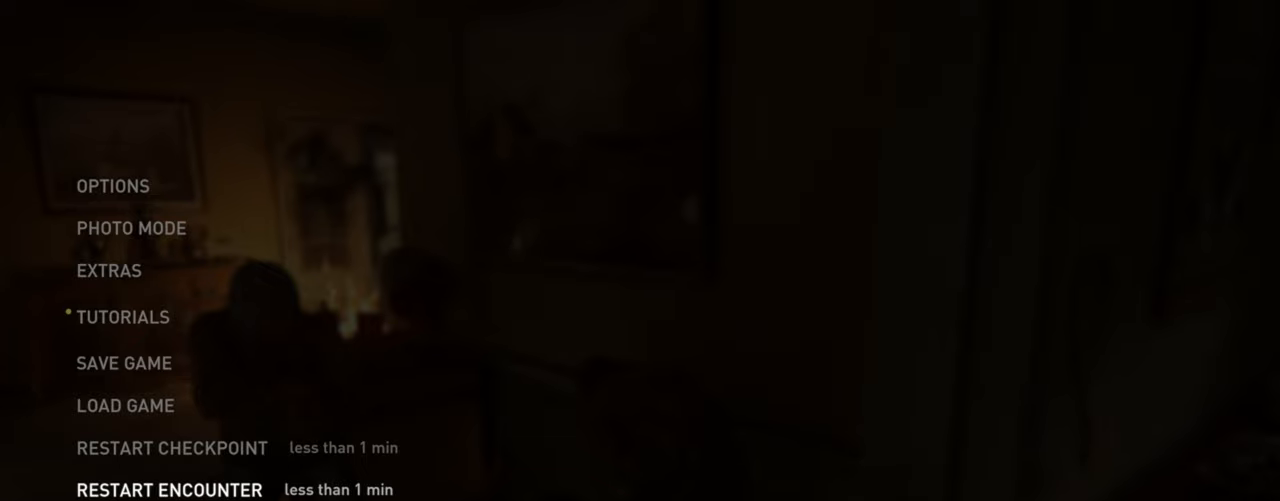
{"buttons": [], "left_stick": "center", "right_stick": "center", "events": [[133, "CROSS", "up"]]}